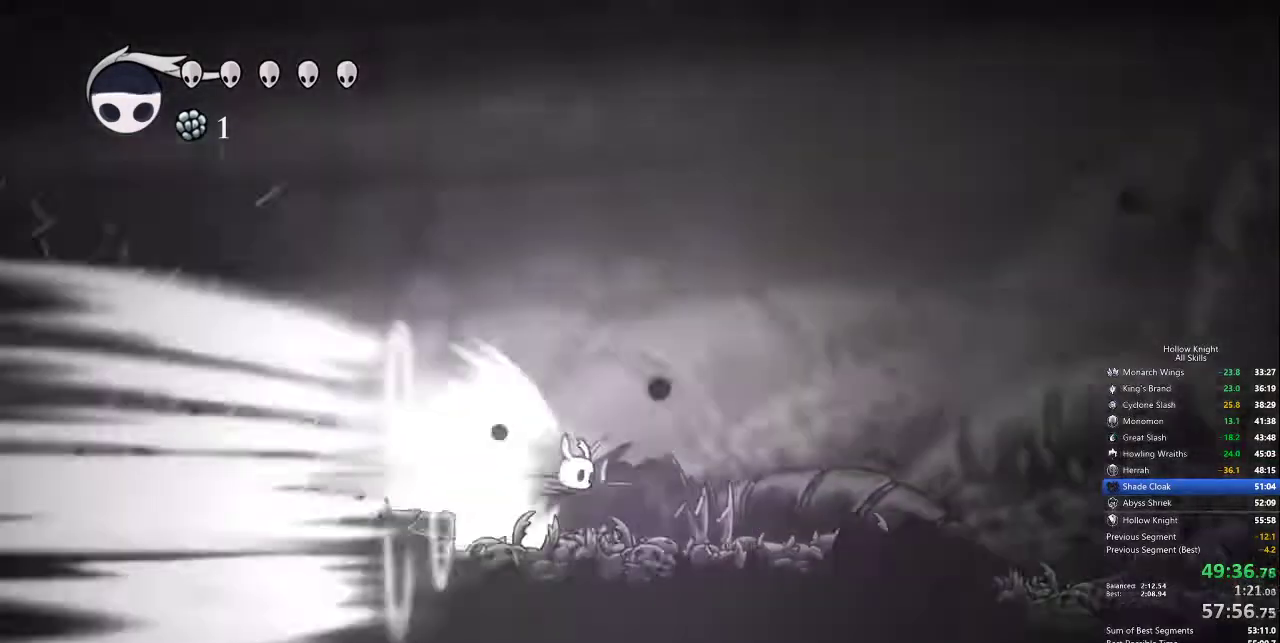
Gameplay with keyboard; each line is a JSON object with the keys held at the frame after it. "events" lists presses ("down") and releases ("up") of "cdash", "dash", "dnail", "down", "heal", "inv", "jump", "left", "nail", "right", "spell" and "up" between this image and that frame as [ms after this image, input, new state], when the widget could be followed in between. No other keys are recorded. Mouse input is not recorded. Key names are as the overlay labels them; some are game actions (e.g. jump) rather than physical keys.
{"keys": [], "events": []}
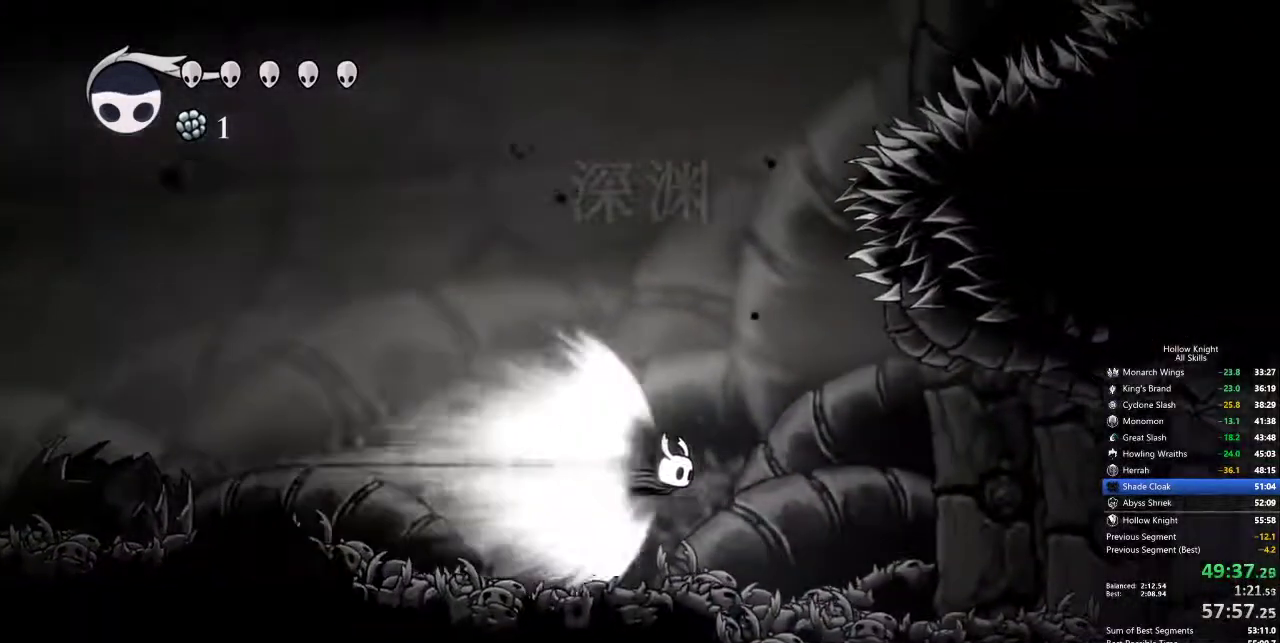
{"keys": [], "events": []}
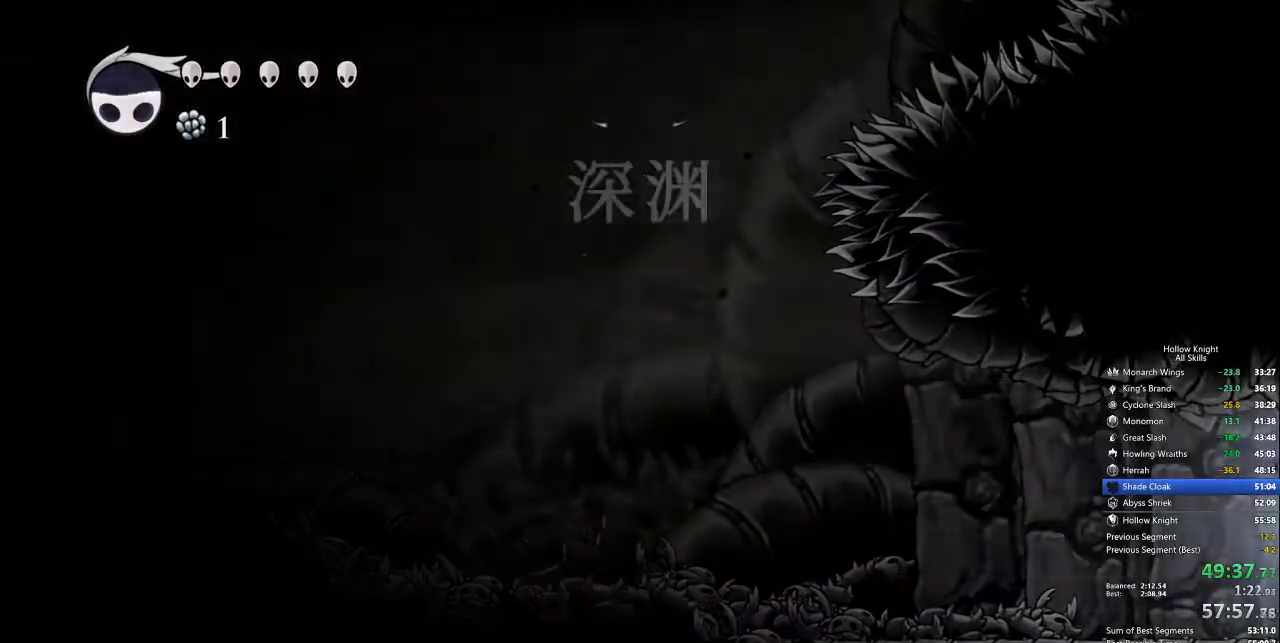
{"keys": [], "events": []}
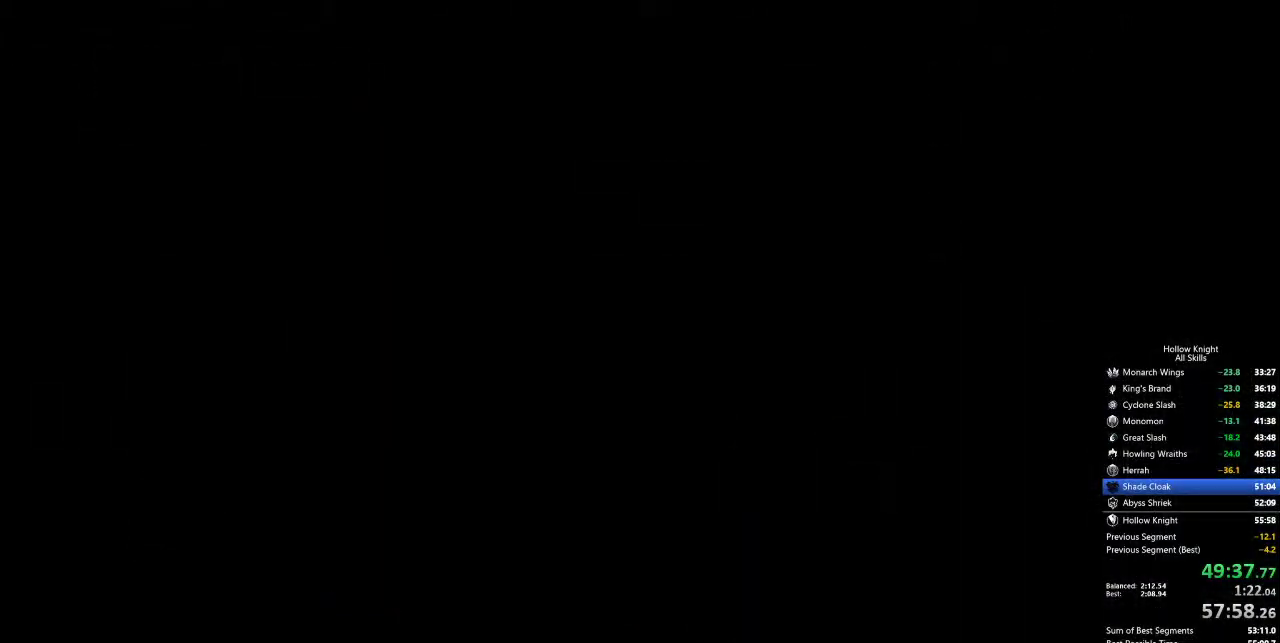
{"keys": [], "events": []}
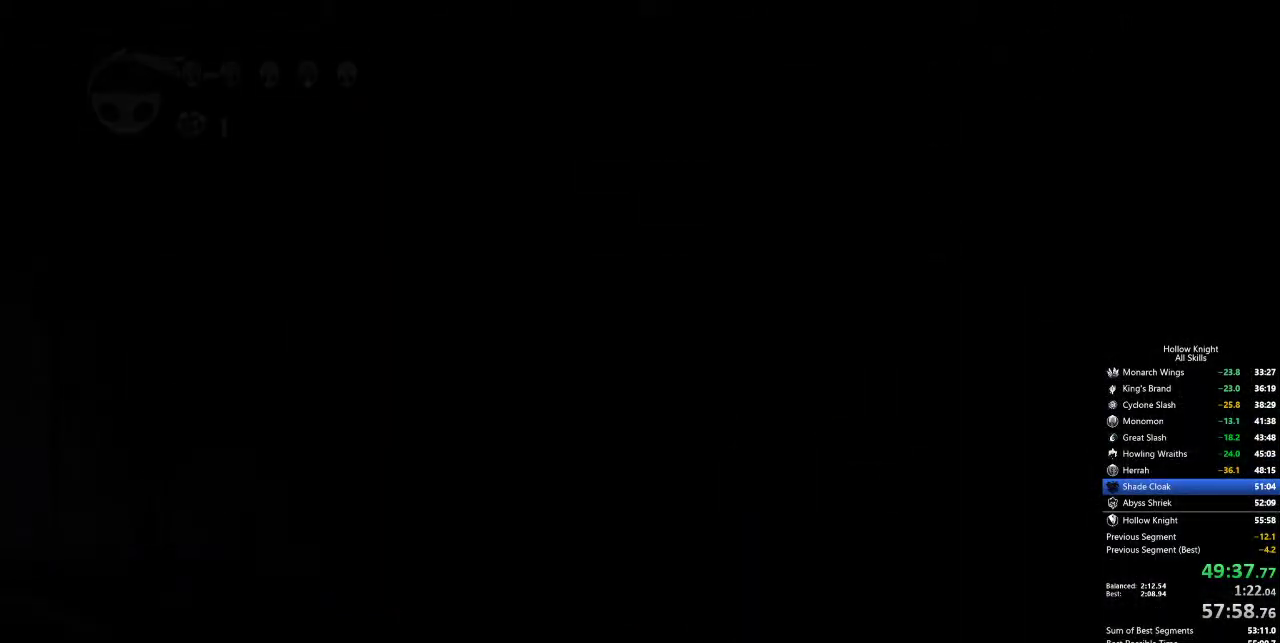
{"keys": [], "events": []}
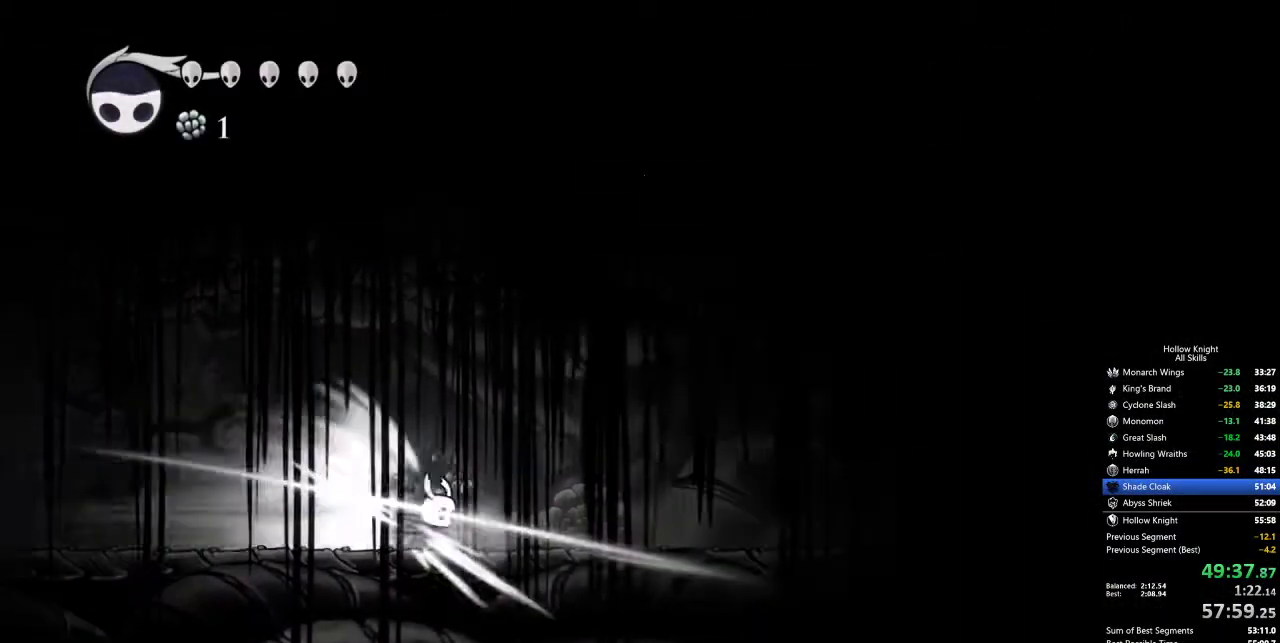
{"keys": [], "events": [[400, "cdash", "down"], [483, "cdash", "up"]]}
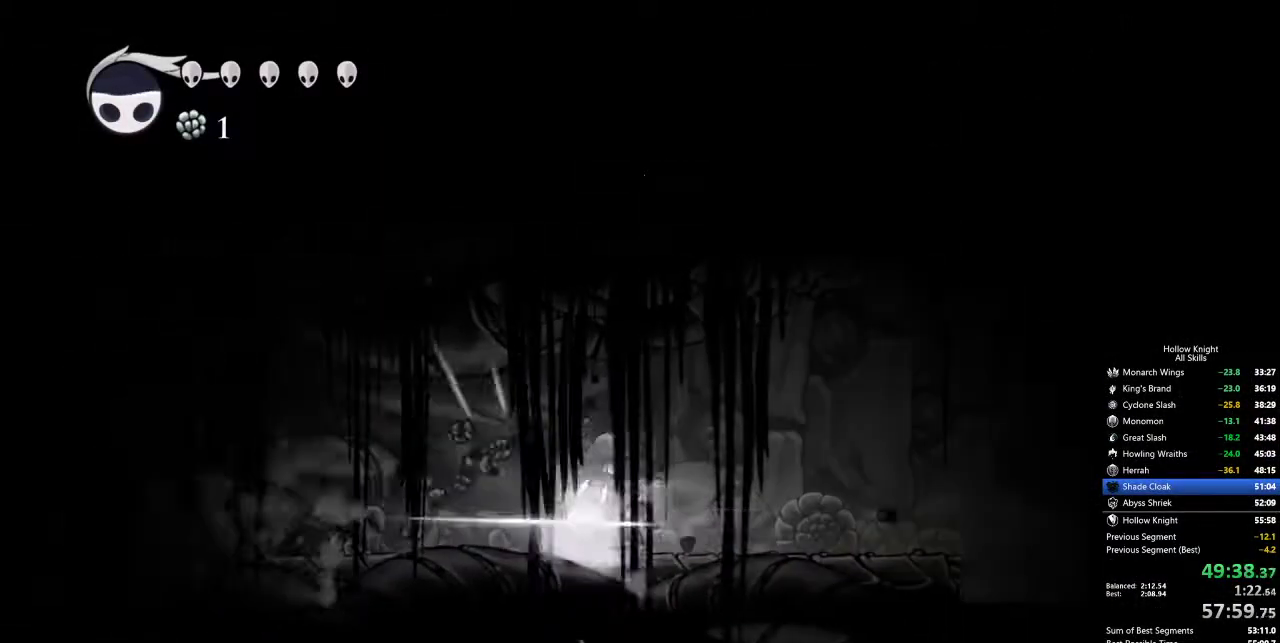
{"keys": ["right"], "events": [[33, "left", "down"], [167, "left", "up"], [267, "right", "down"]]}
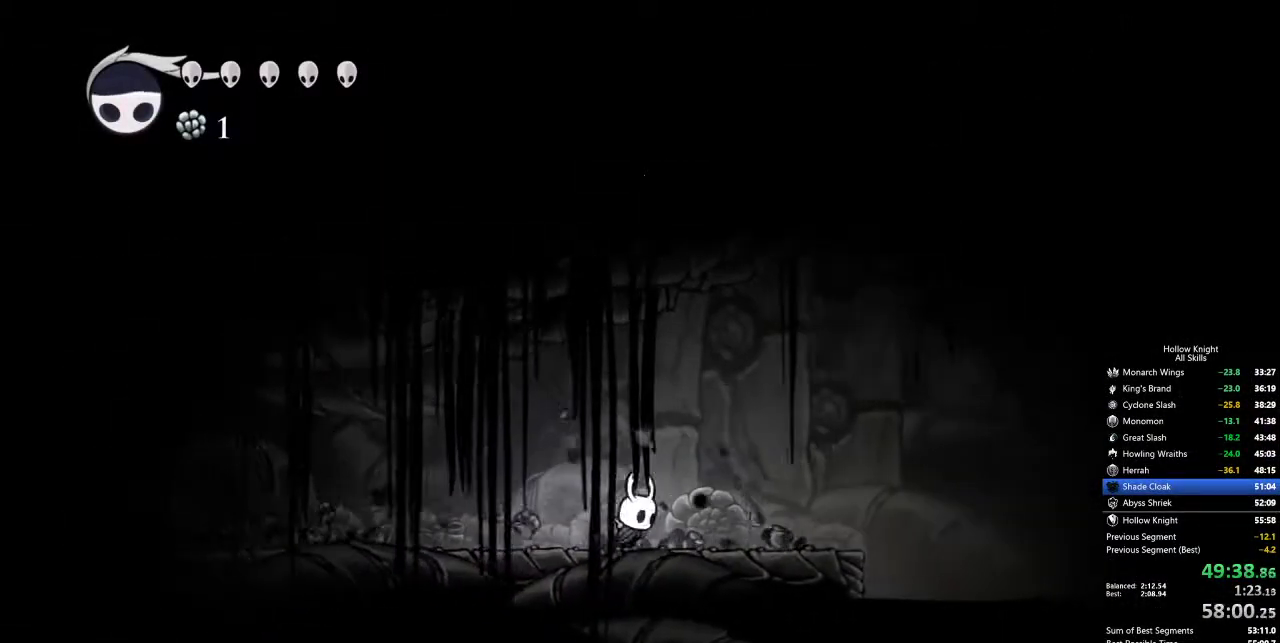
{"keys": ["jump", "right"], "events": [[383, "jump", "down"]]}
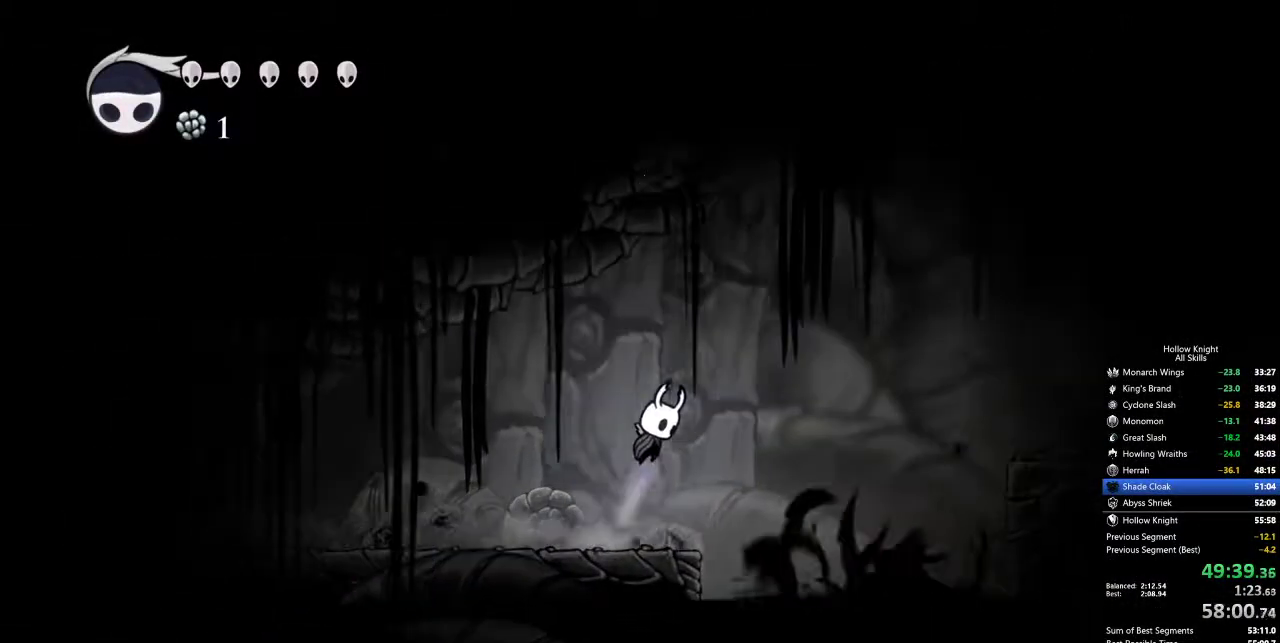
{"keys": ["dash", "right"], "events": [[100, "jump", "up"], [200, "jump", "down"], [333, "dash", "down"], [433, "jump", "up"]]}
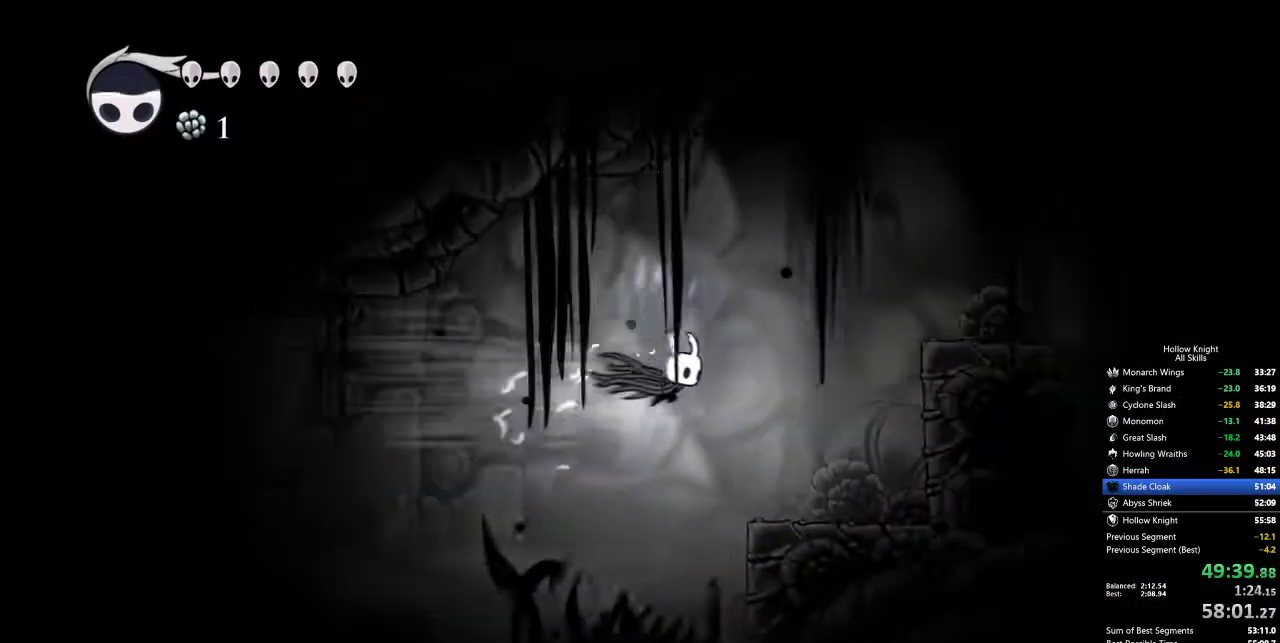
{"keys": ["nail", "right"], "events": [[17, "dash", "up"], [117, "down", "down"], [200, "nail", "down"], [483, "down", "up"]]}
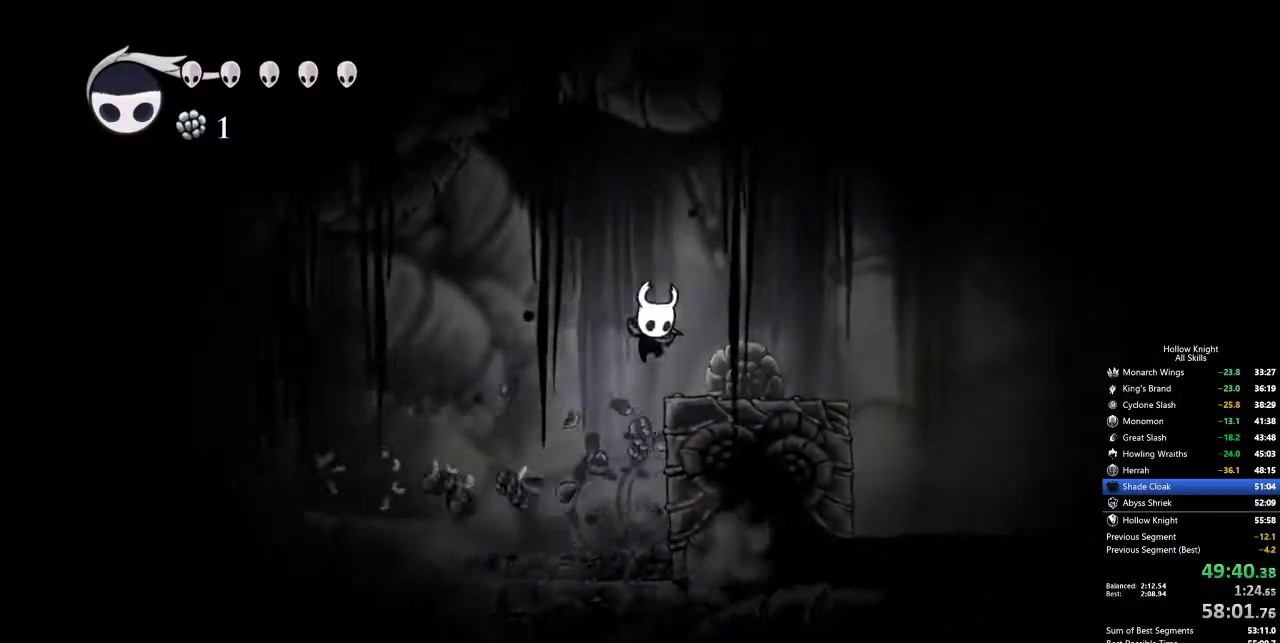
{"keys": ["jump", "right"], "events": [[83, "nail", "up"], [317, "jump", "down"]]}
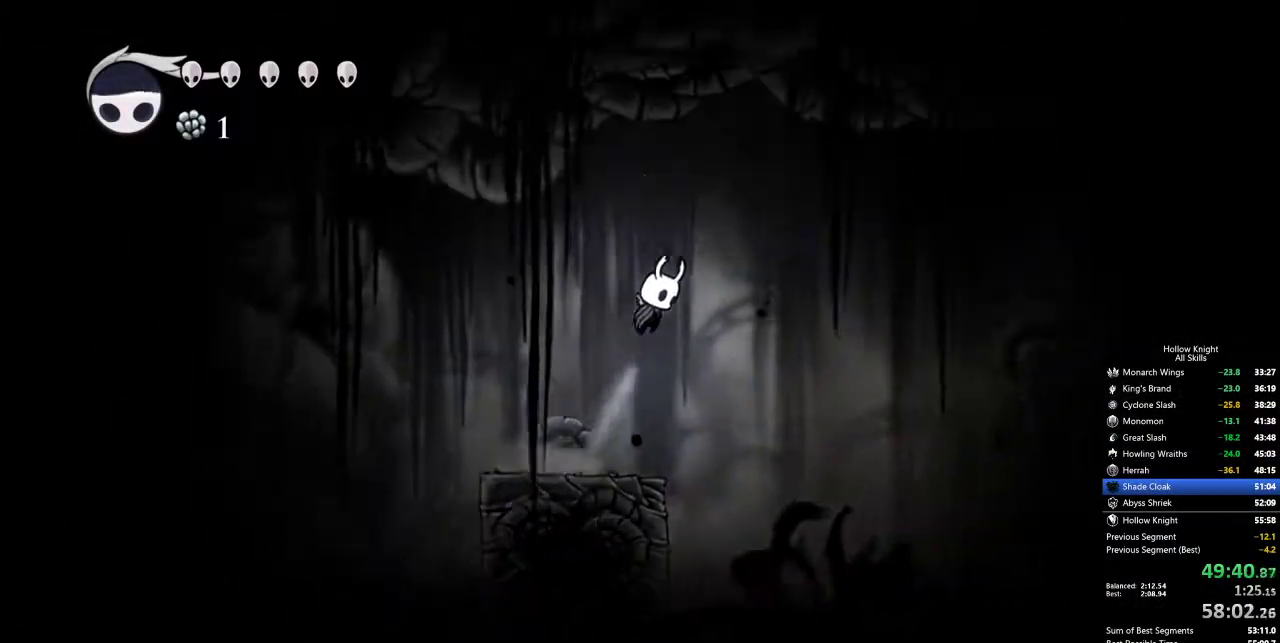
{"keys": ["right"], "events": [[50, "jump", "up"], [150, "jump", "down"], [300, "dash", "down"], [333, "jump", "up"], [433, "dash", "up"]]}
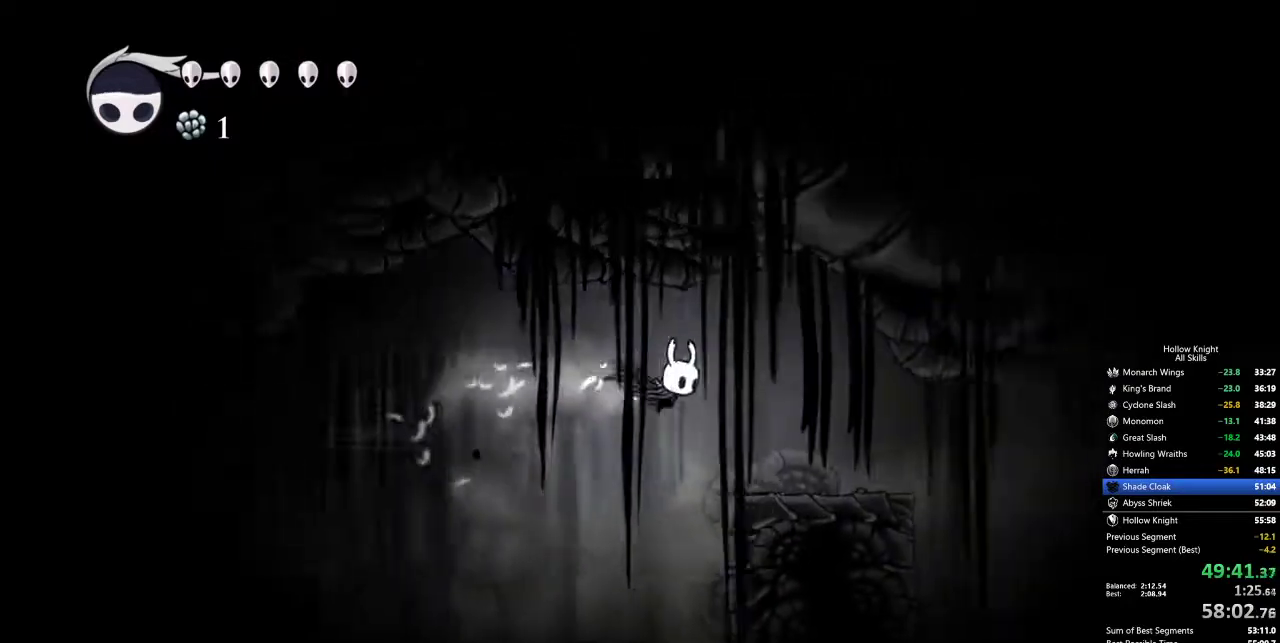
{"keys": ["dash", "right"], "events": [[483, "dash", "down"]]}
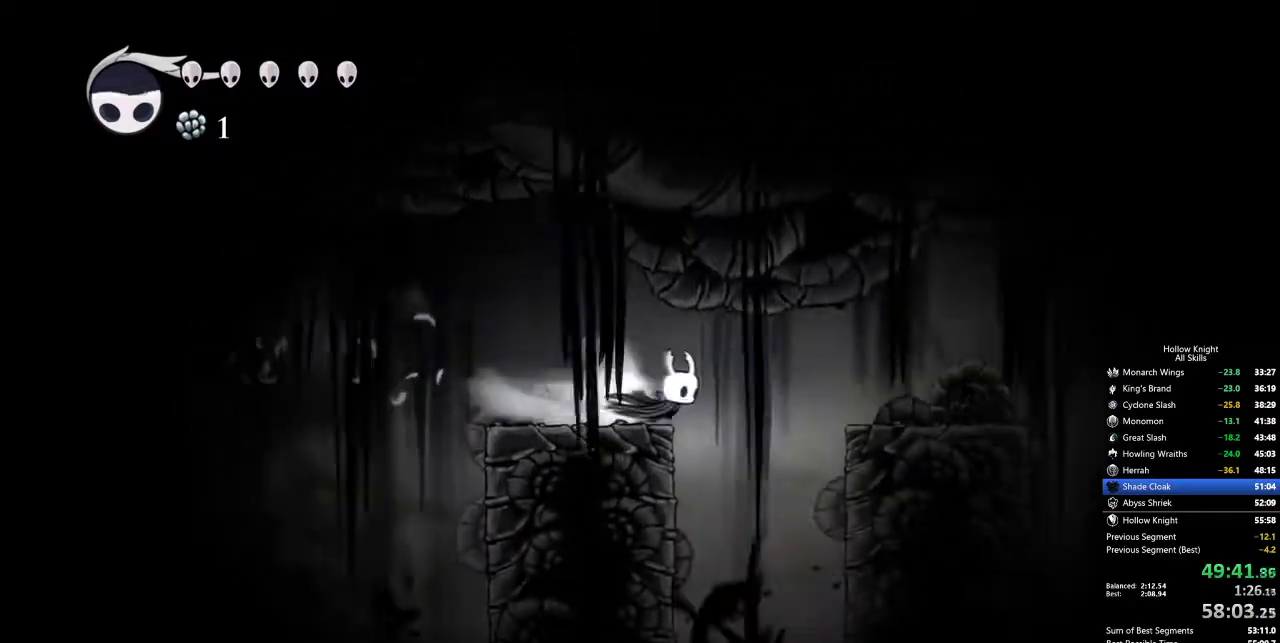
{"keys": ["right"], "events": [[183, "dash", "up"], [417, "jump", "down"], [500, "jump", "up"]]}
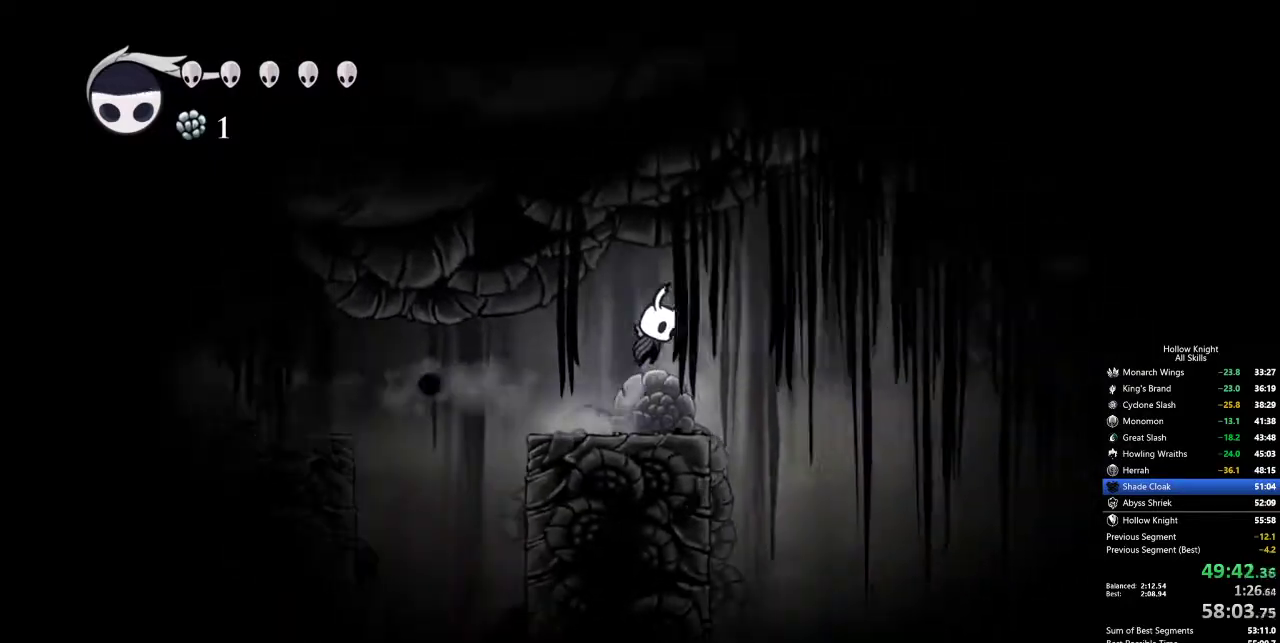
{"keys": [], "events": [[367, "right", "up"]]}
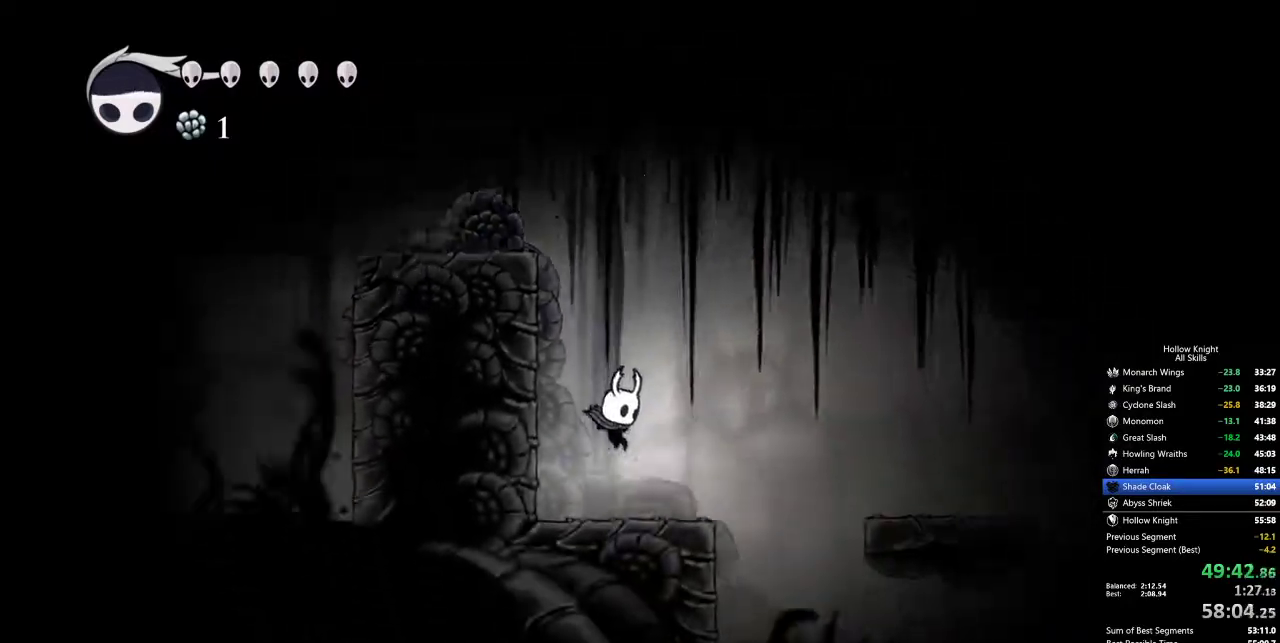
{"keys": ["cdash"], "events": [[200, "cdash", "down"]]}
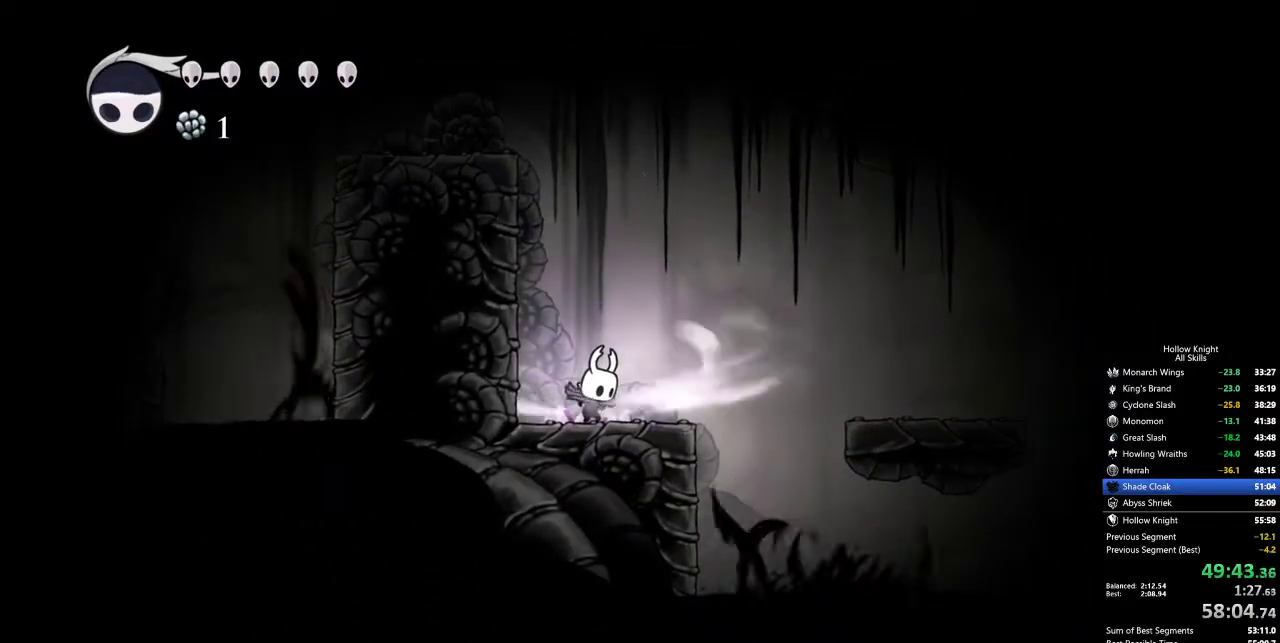
{"keys": ["cdash"], "events": []}
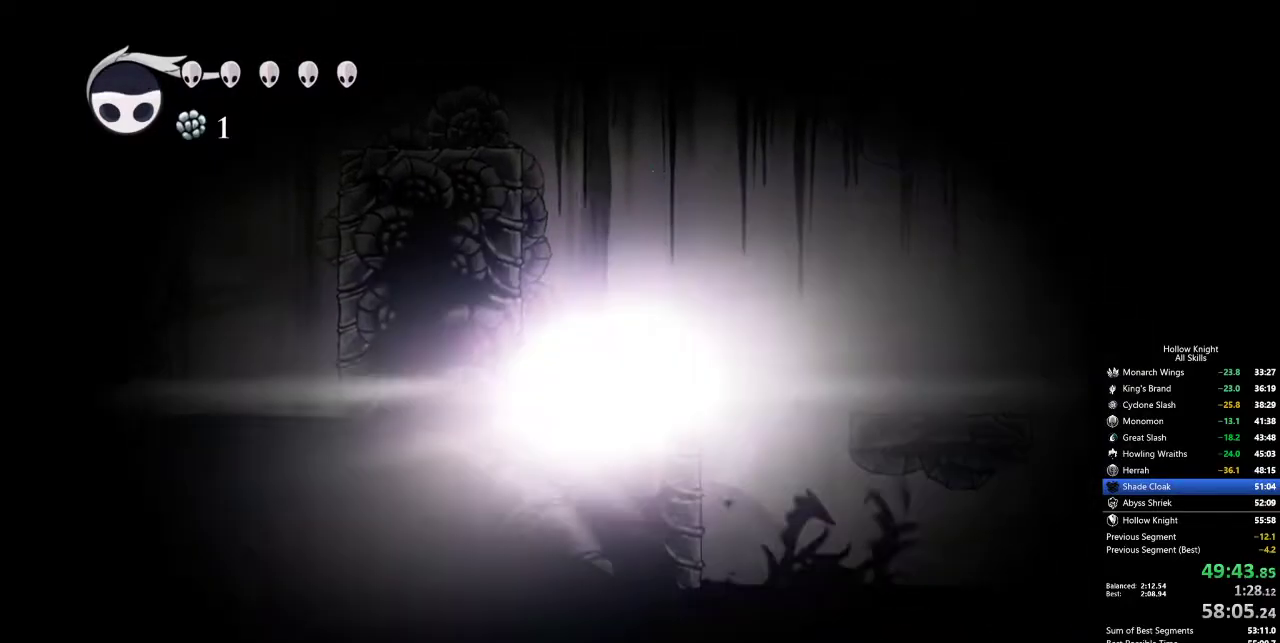
{"keys": [], "events": [[50, "cdash", "up"]]}
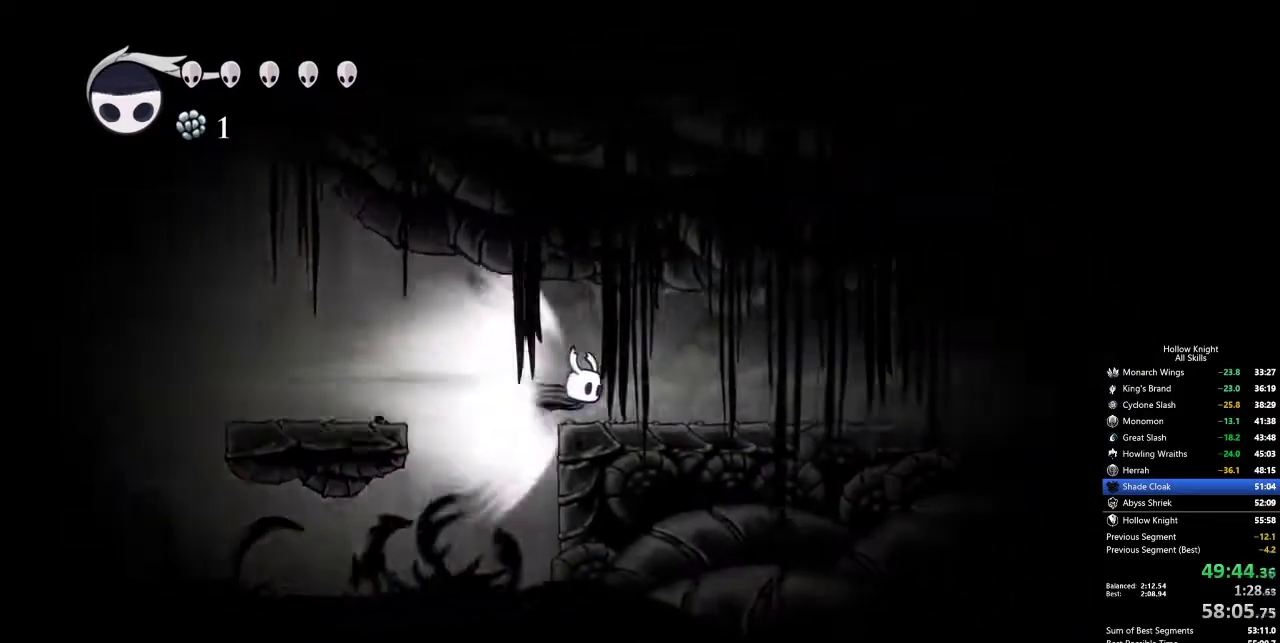
{"keys": [], "events": []}
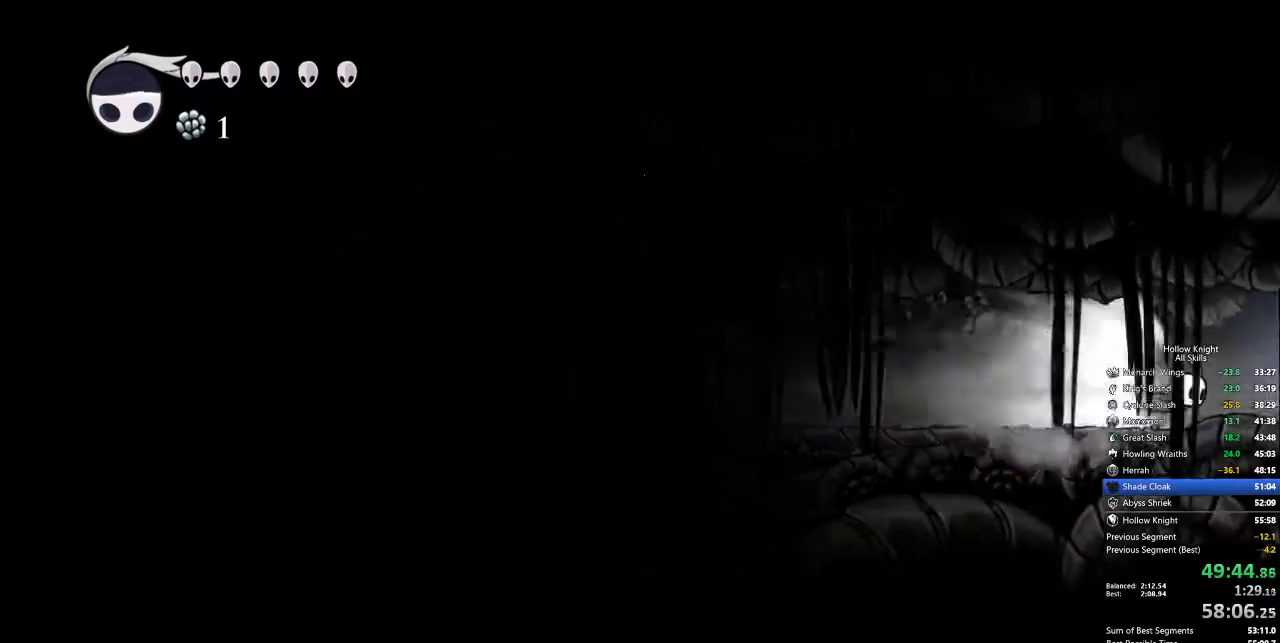
{"keys": [], "events": []}
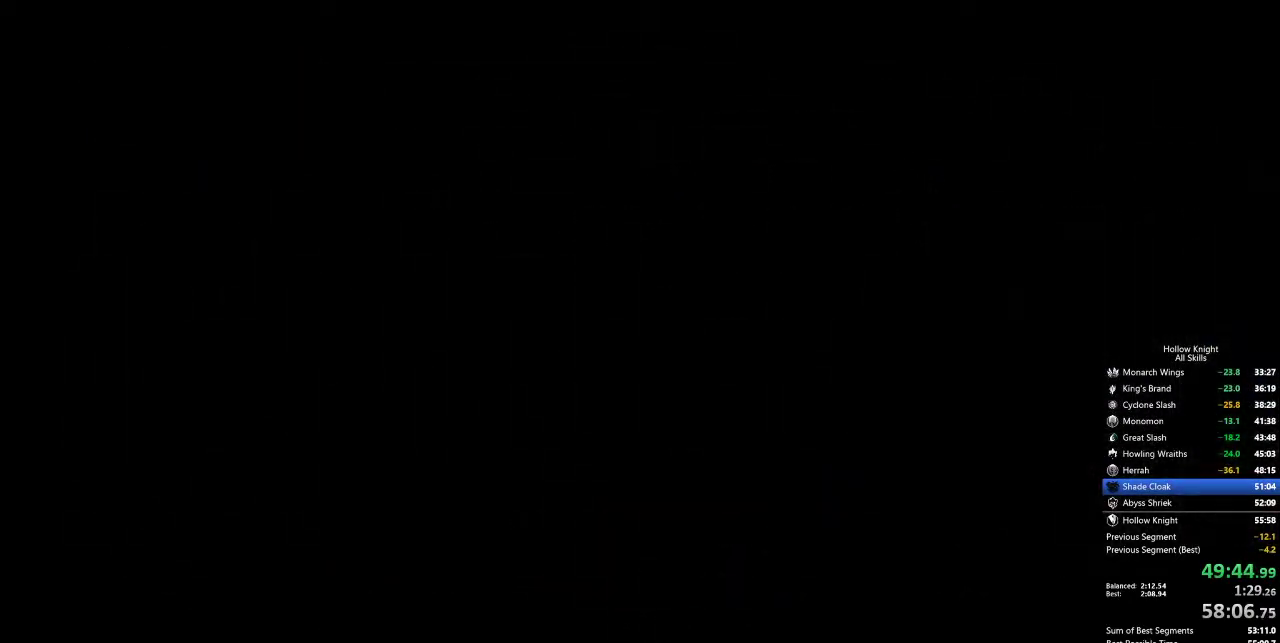
{"keys": [], "events": []}
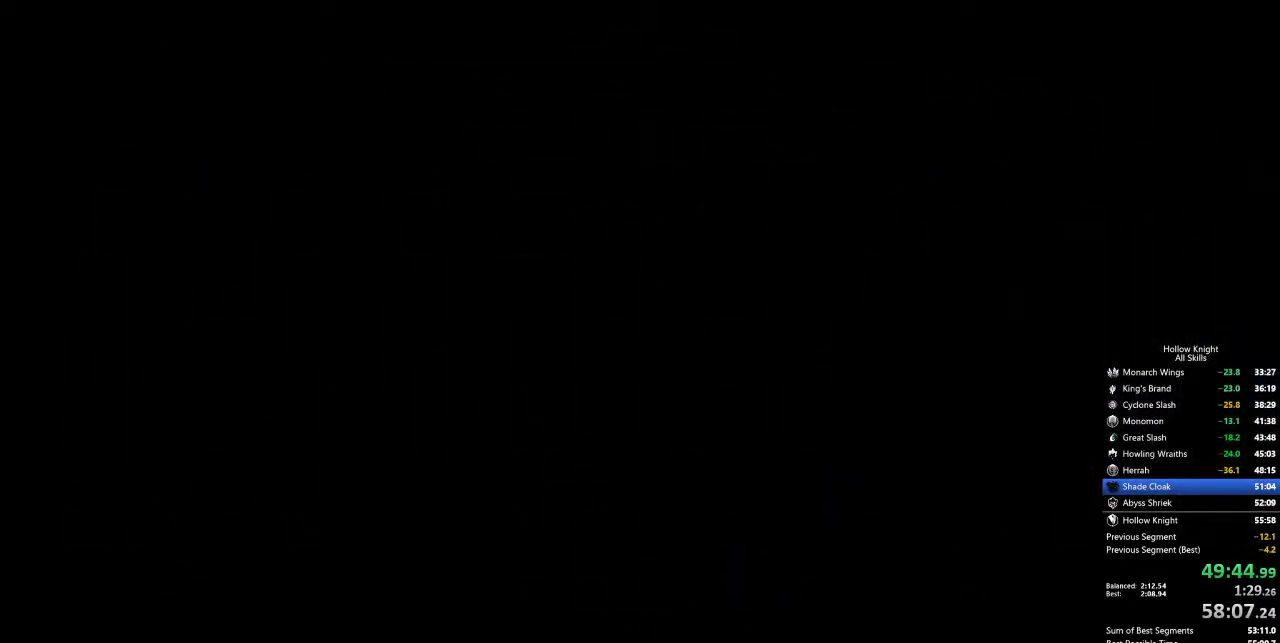
{"keys": [], "events": []}
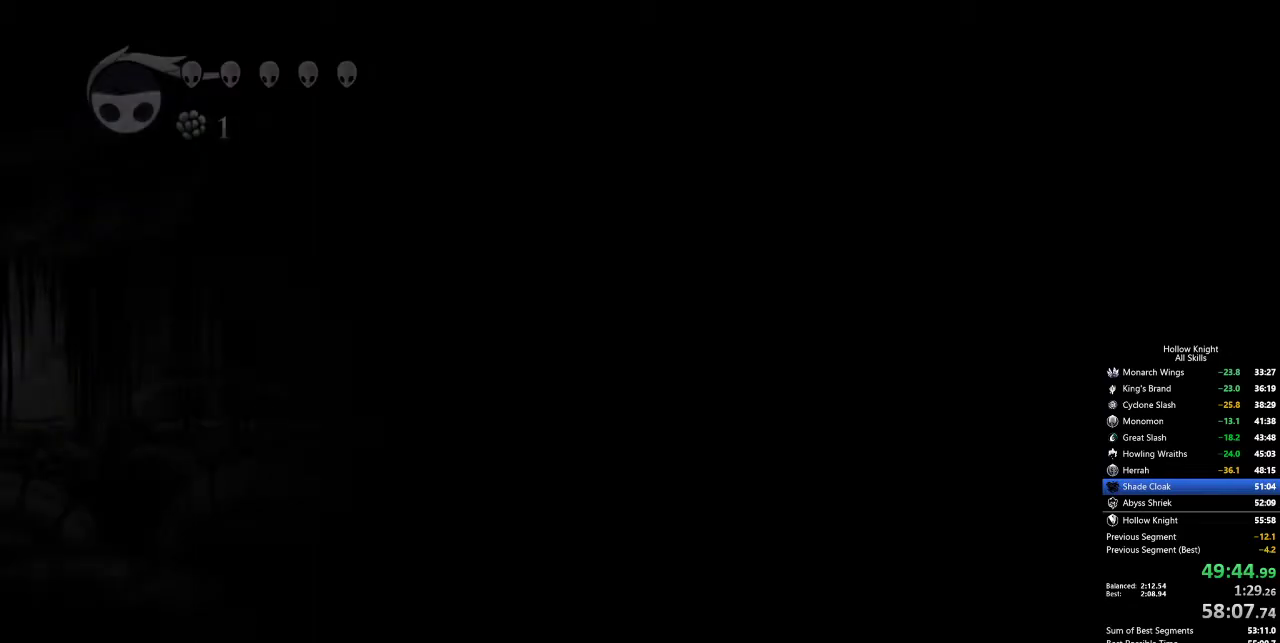
{"keys": [], "events": []}
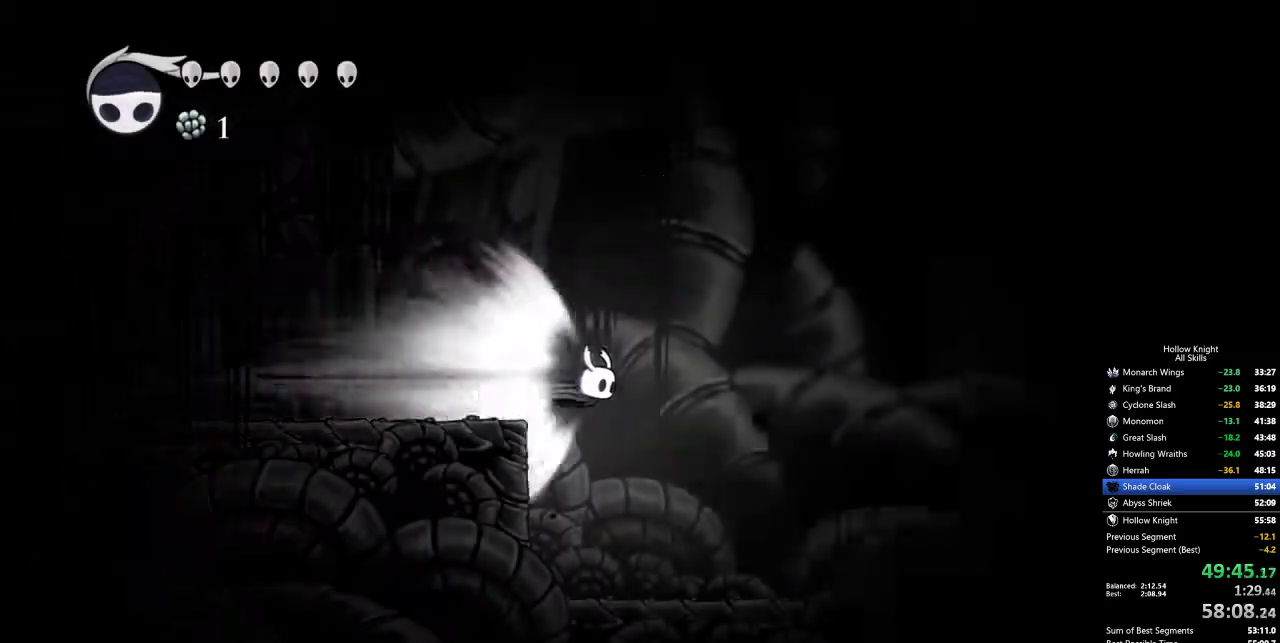
{"keys": [], "events": []}
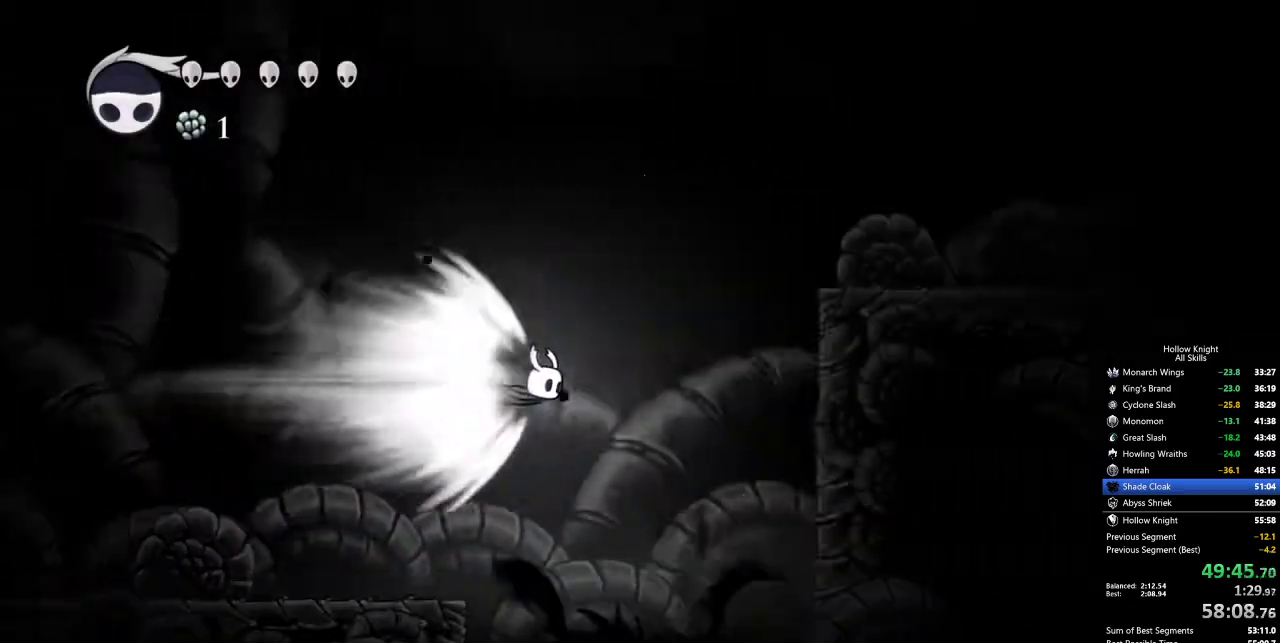
{"keys": ["right"], "events": [[150, "cdash", "down"], [200, "right", "down"], [300, "cdash", "up"]]}
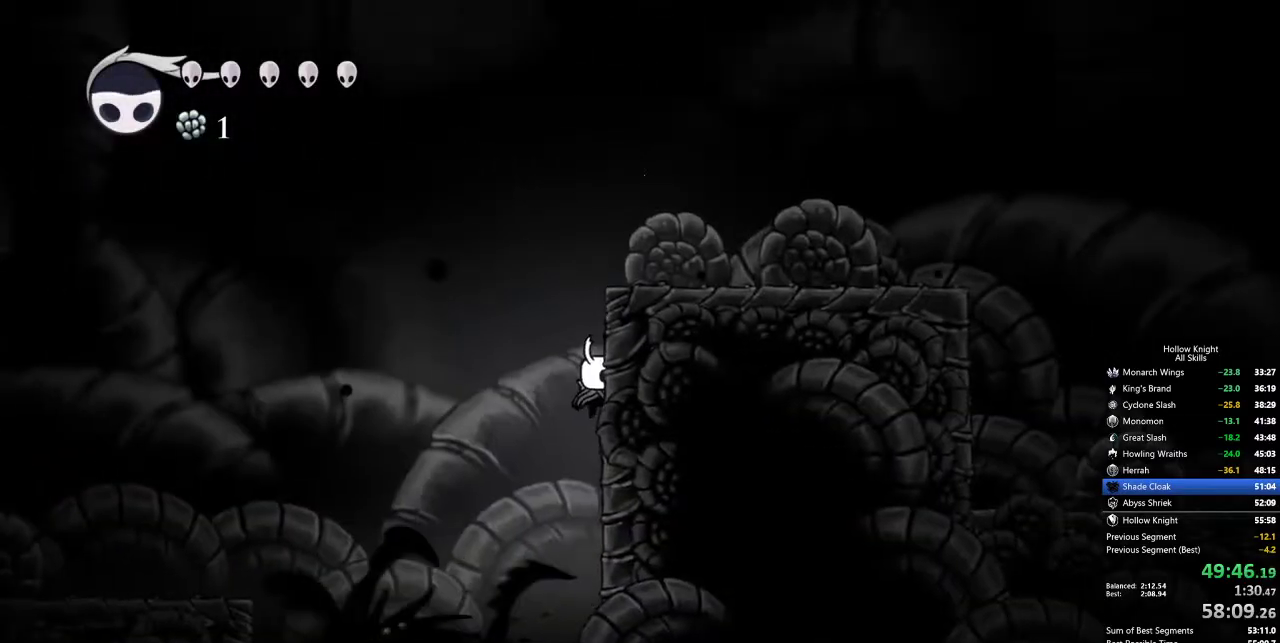
{"keys": ["dash", "jump", "right"], "events": [[267, "jump", "down"], [450, "dash", "down"]]}
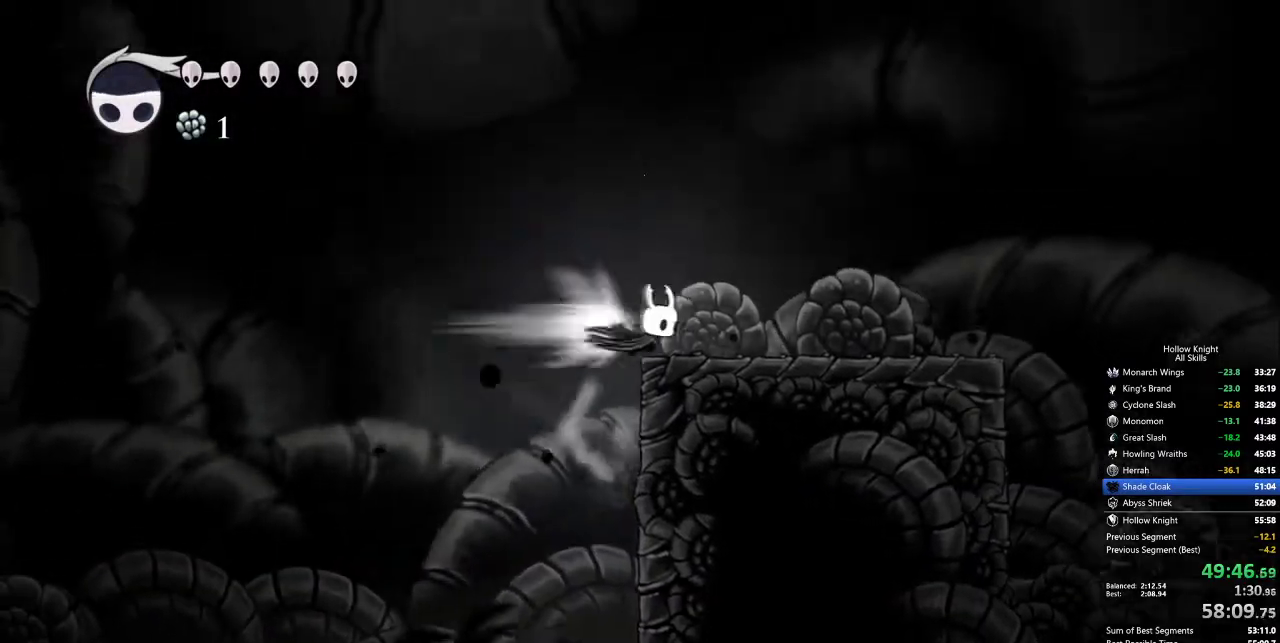
{"keys": ["cdash"], "events": [[50, "jump", "up"], [100, "dash", "up"], [367, "right", "up"], [467, "cdash", "down"]]}
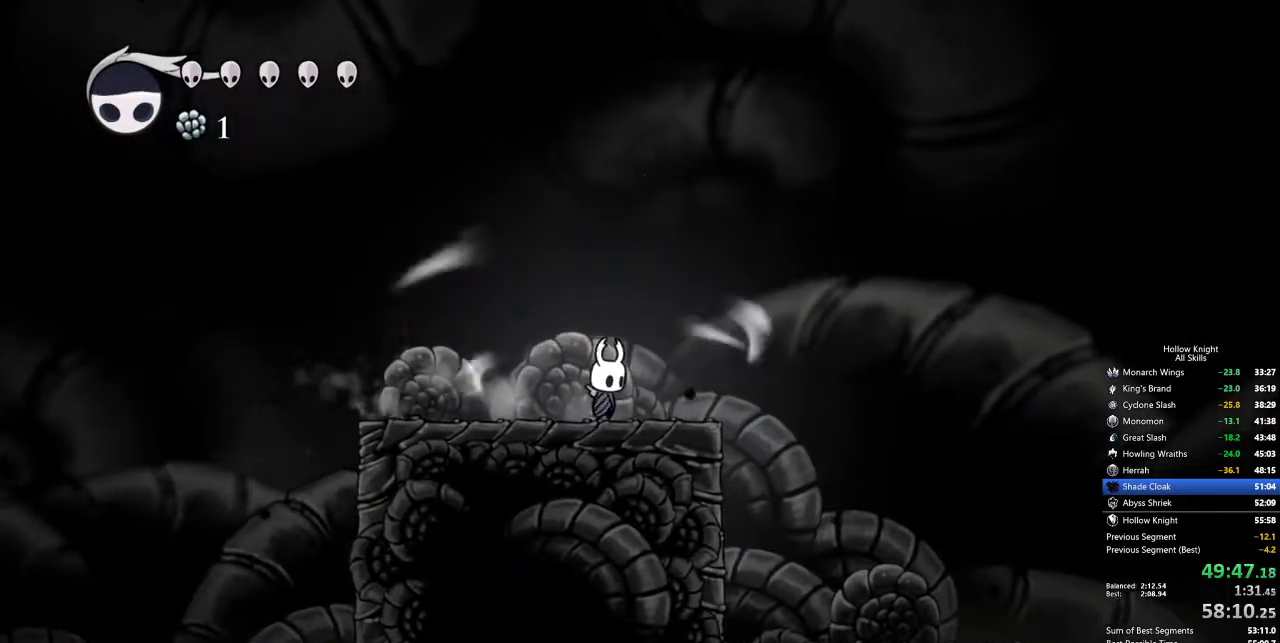
{"keys": ["cdash"], "events": []}
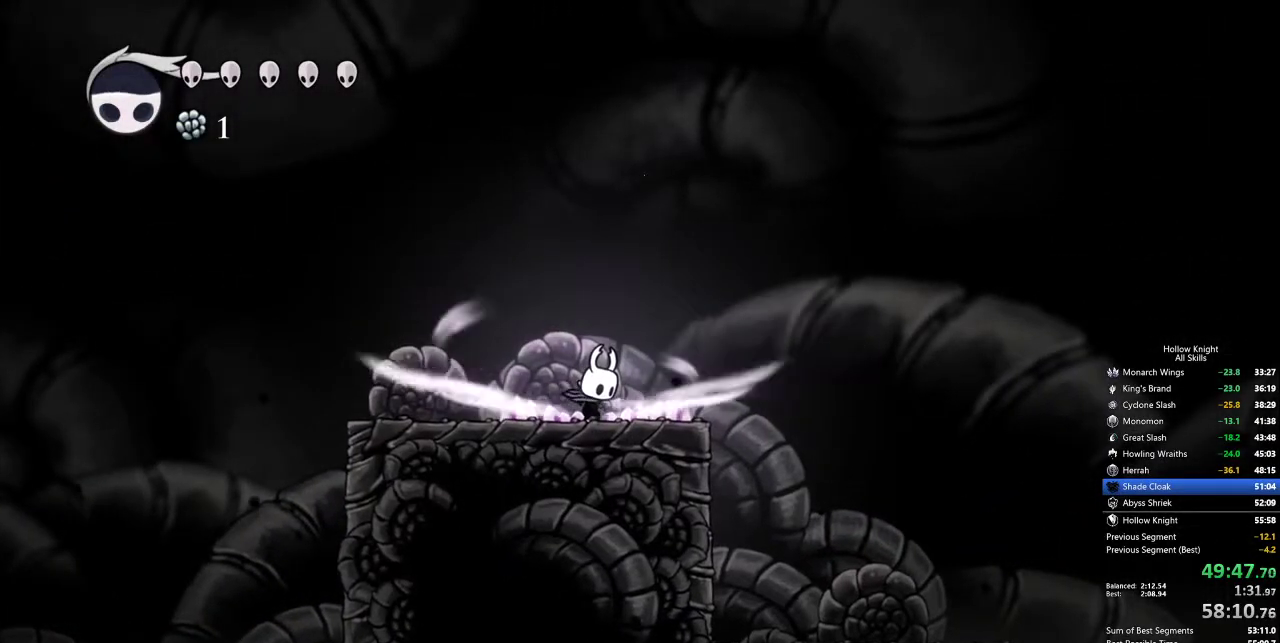
{"keys": [], "events": [[317, "cdash", "up"]]}